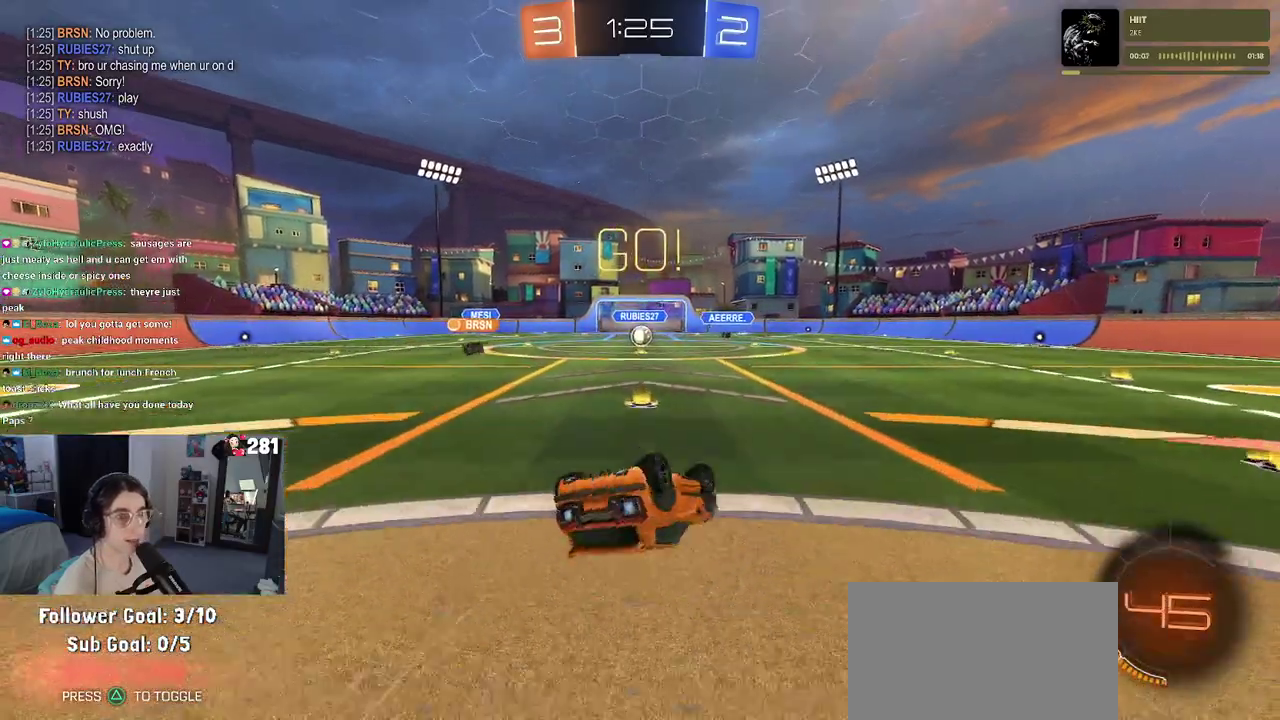
Gameplay with a controller (PlayStation layout); each line is a JSON object with the inputs held at the frame after it. "events" lists button and stick changes between this image and that frame as [ms after this image, input, new state], when the widget could be followed in between. This overlay highlights the sticks when they move; stick clicks (L3 R3) are not distinguishable.
{"buttons": ["R2"], "left_stick": "center", "right_stick": "center", "events": [[33, "left_stick", "down-left"], [283, "left_stick", "up-left"], [433, "SQUARE", "up"], [433, "left_stick", "center"]]}
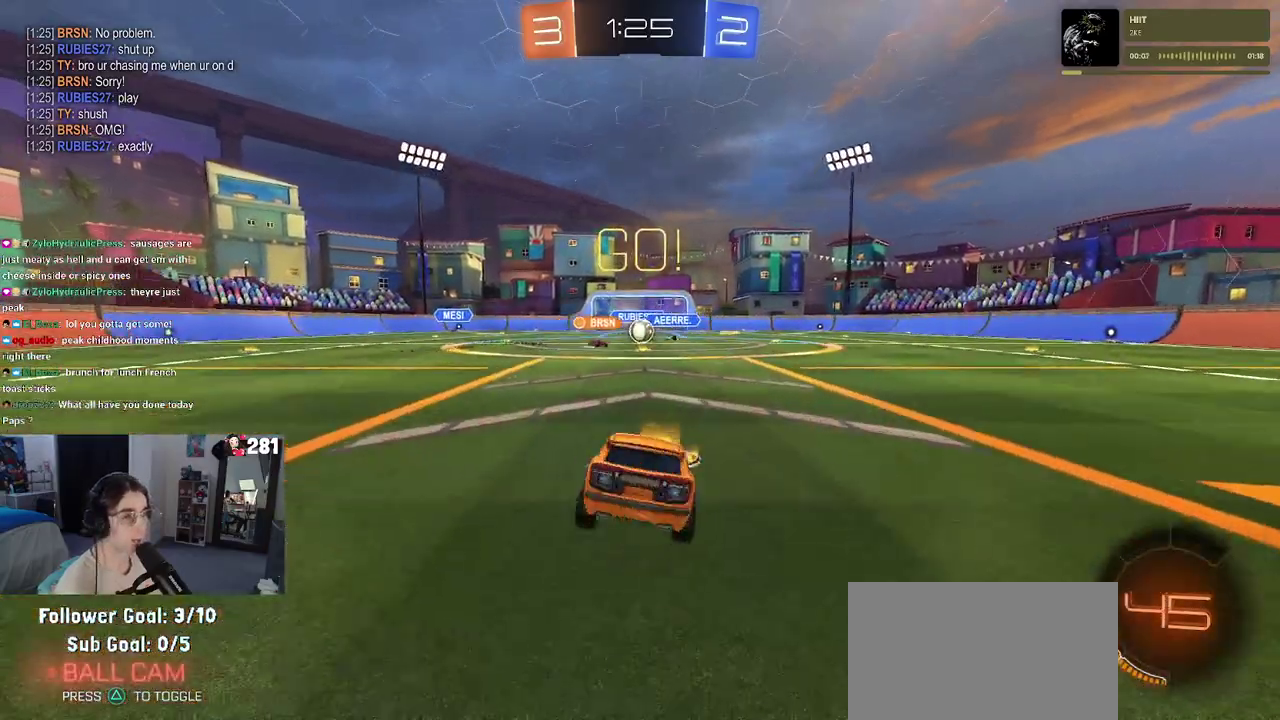
{"buttons": ["R2"], "left_stick": "left", "right_stick": "center", "events": [[283, "left_stick", "left"]]}
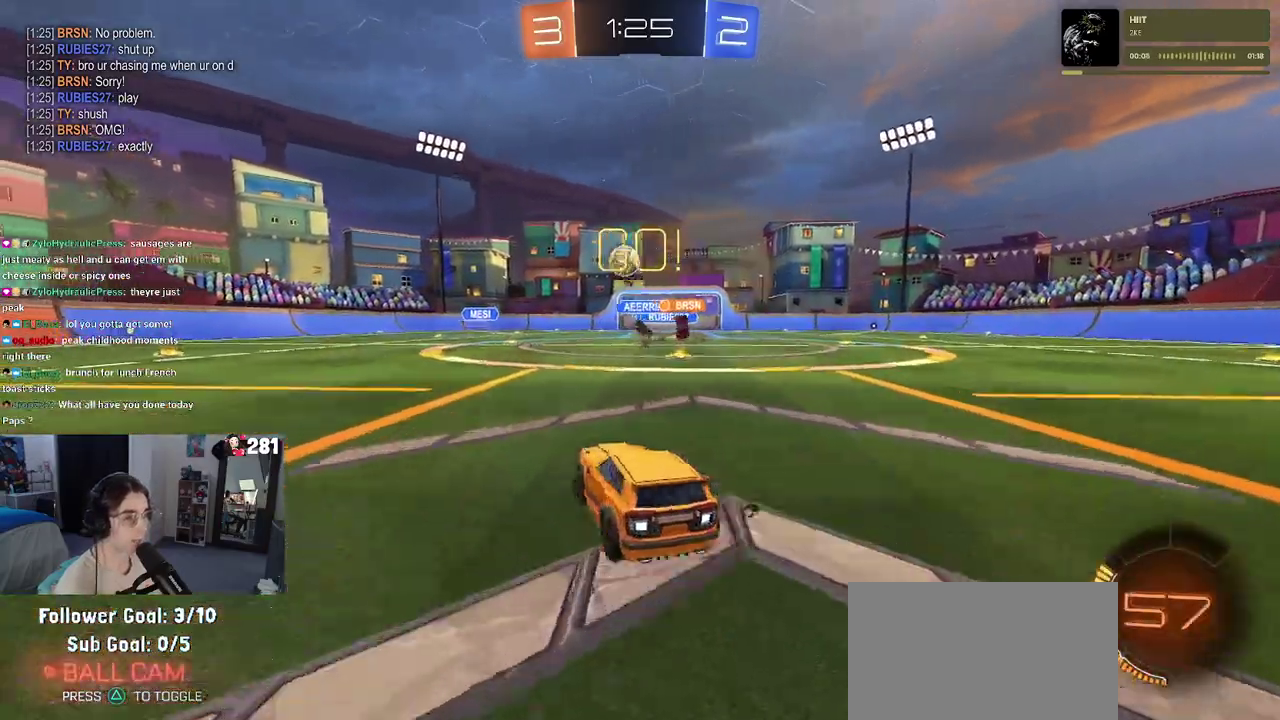
{"buttons": ["R2"], "left_stick": "left", "right_stick": "center", "events": [[67, "left_stick", "center"], [150, "left_stick", "left"]]}
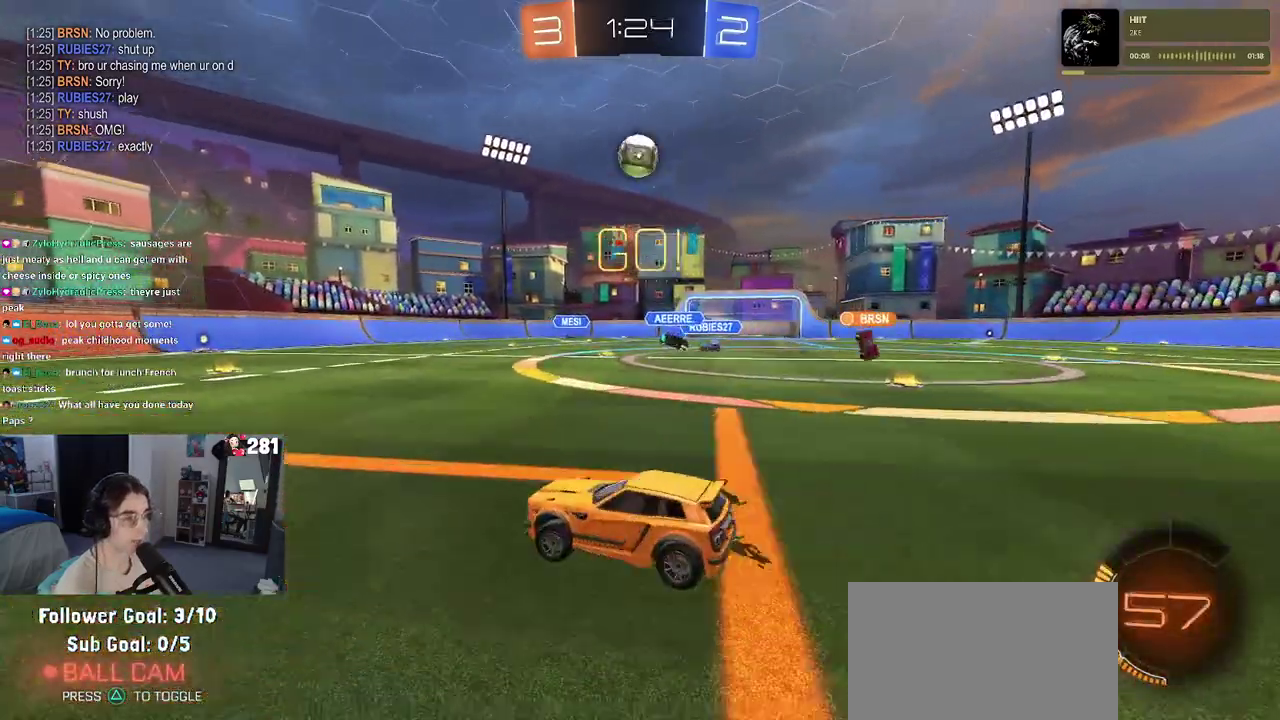
{"buttons": ["R2"], "left_stick": "right", "right_stick": "center", "events": [[250, "left_stick", "center"], [467, "left_stick", "right"]]}